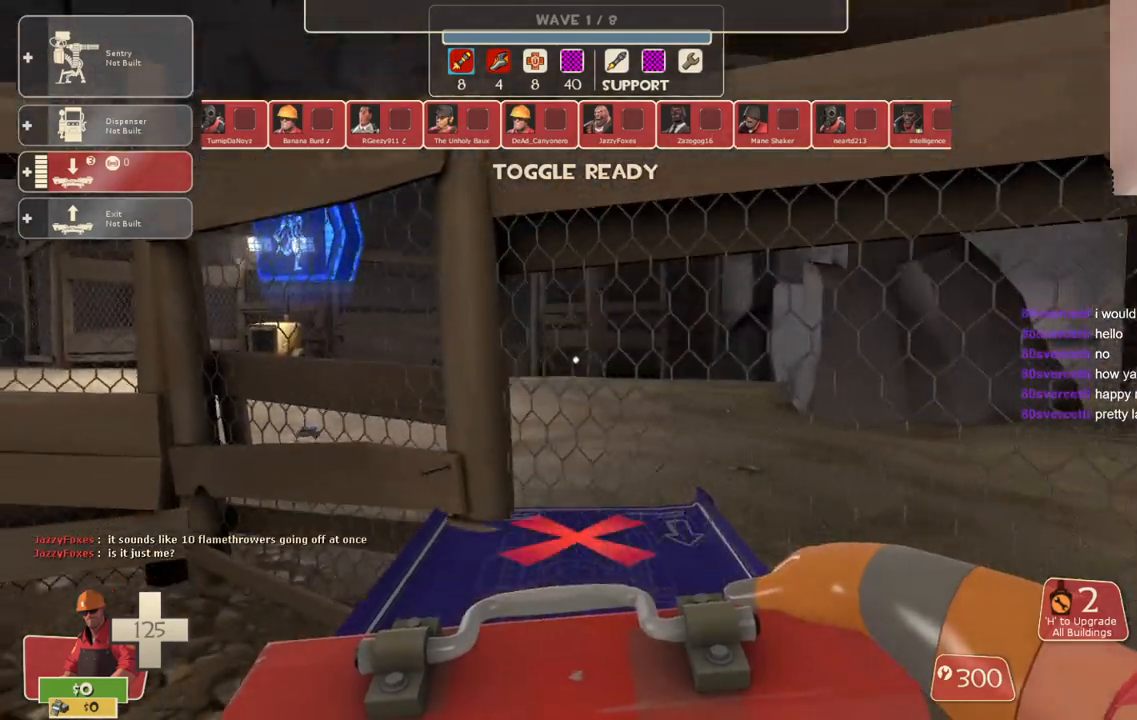
Gameplay with a controller (PlayStation layout); each line is a JSON object with the inputs held at the frame after it. "events" lists button and stick changes between this image and that frame as [ms after this image, input, new state], when the widget could be followed in between.
{"buttons": [], "left_stick": "right", "right_stick": "center", "events": [[67, "right_stick", "center"], [383, "left_stick", "right"]]}
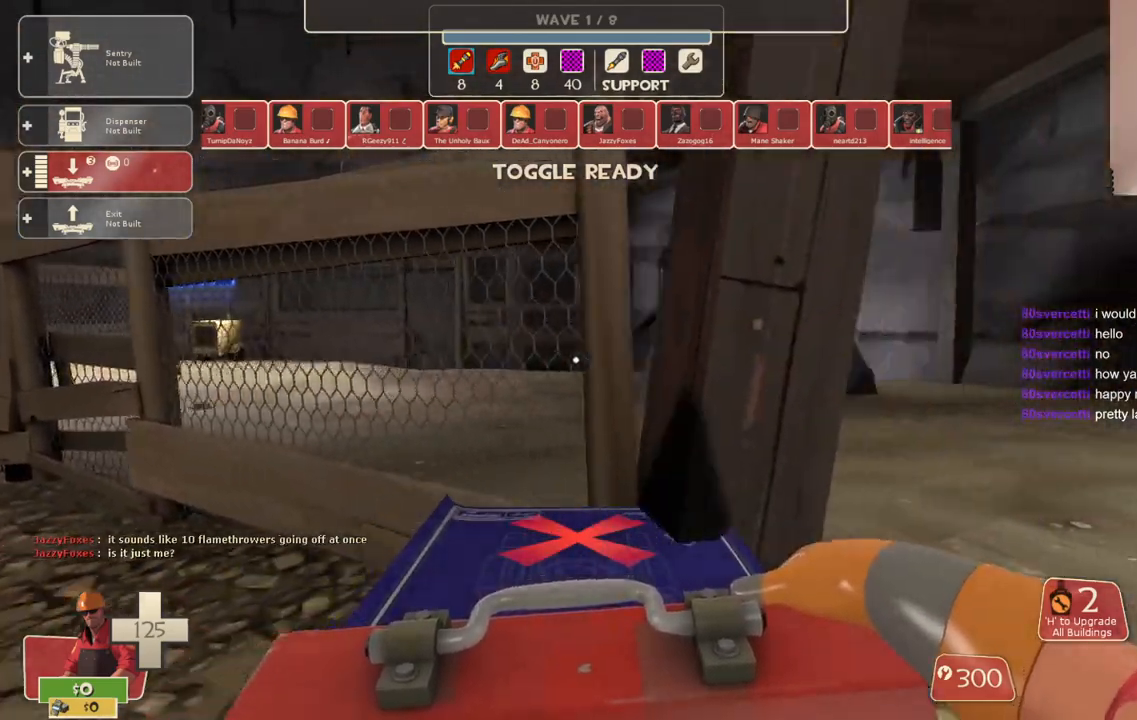
{"buttons": [], "left_stick": "up-right", "right_stick": "center", "events": [[67, "left_stick", "up-right"], [217, "right_stick", "left"], [333, "right_stick", "center"]]}
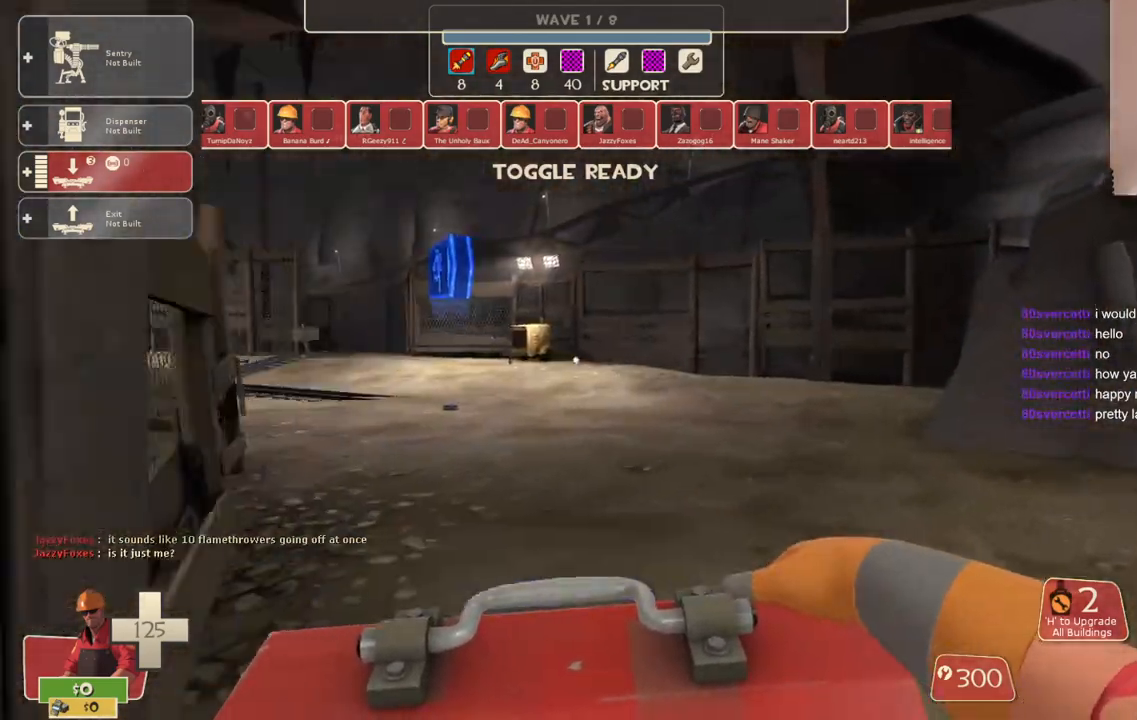
{"buttons": [], "left_stick": "up", "right_stick": "center", "events": [[183, "left_stick", "up"]]}
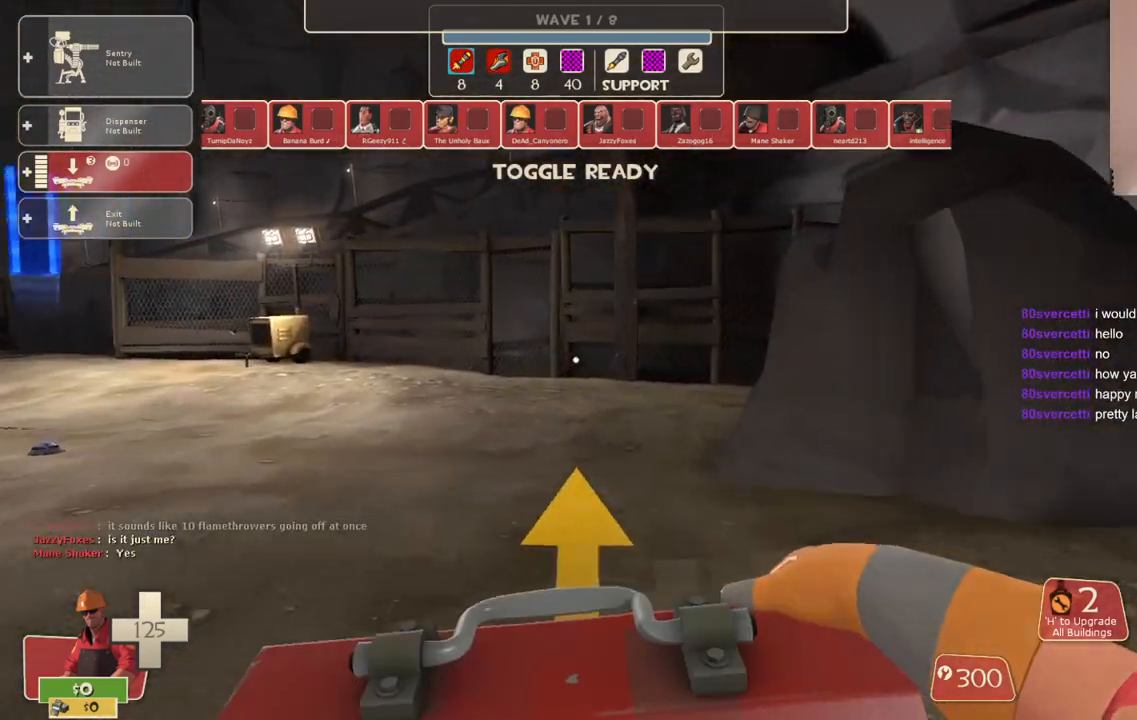
{"buttons": [], "left_stick": "up-left", "right_stick": "left", "events": [[50, "right_stick", "right"], [183, "left_stick", "up-left"], [333, "right_stick", "left"]]}
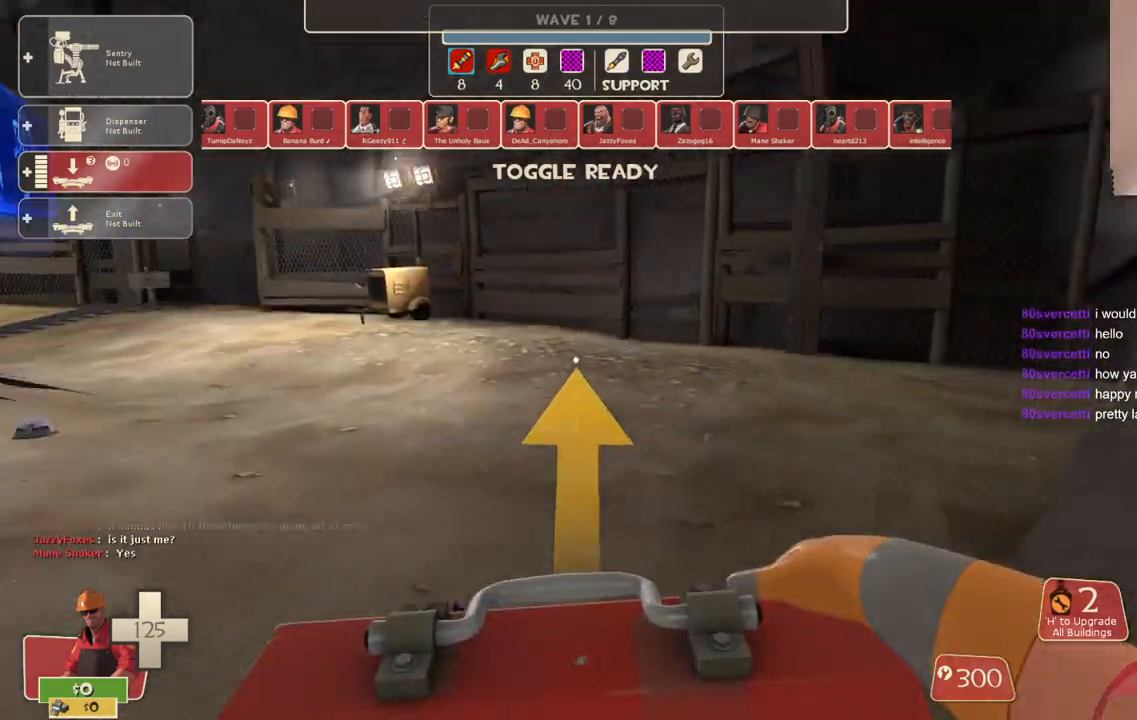
{"buttons": [], "left_stick": "up", "right_stick": "center", "events": [[17, "right_stick", "center"], [167, "right_stick", "left"], [283, "left_stick", "up"], [333, "right_stick", "center"]]}
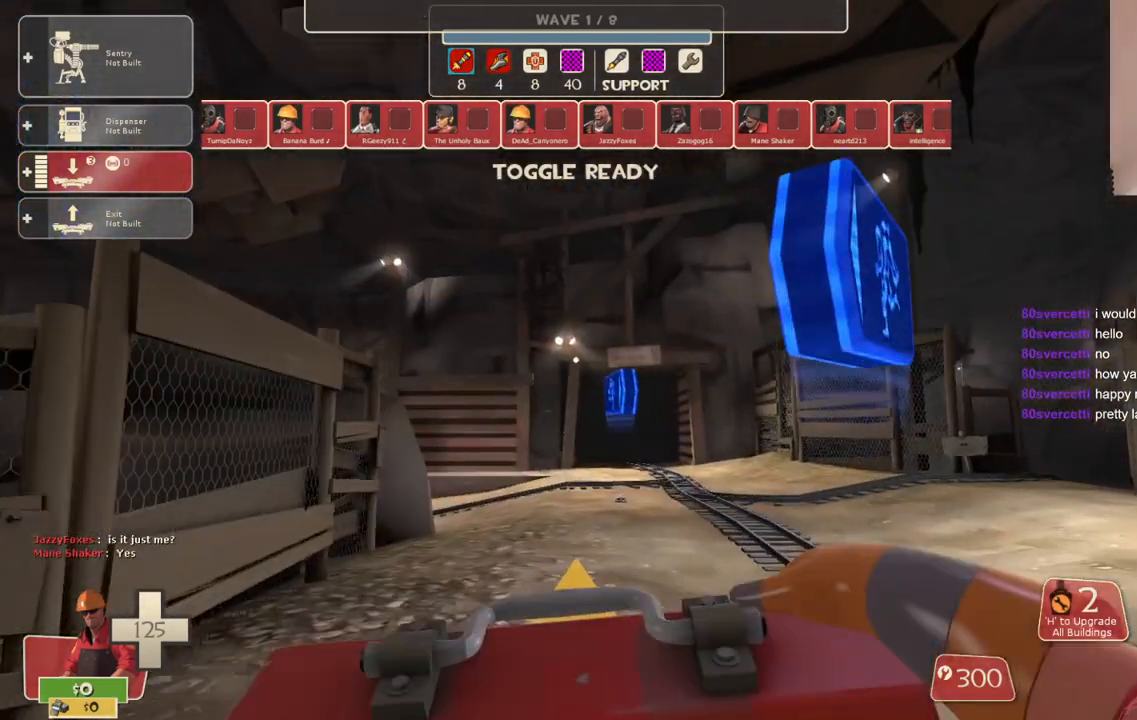
{"buttons": [], "left_stick": "up", "right_stick": "center", "events": []}
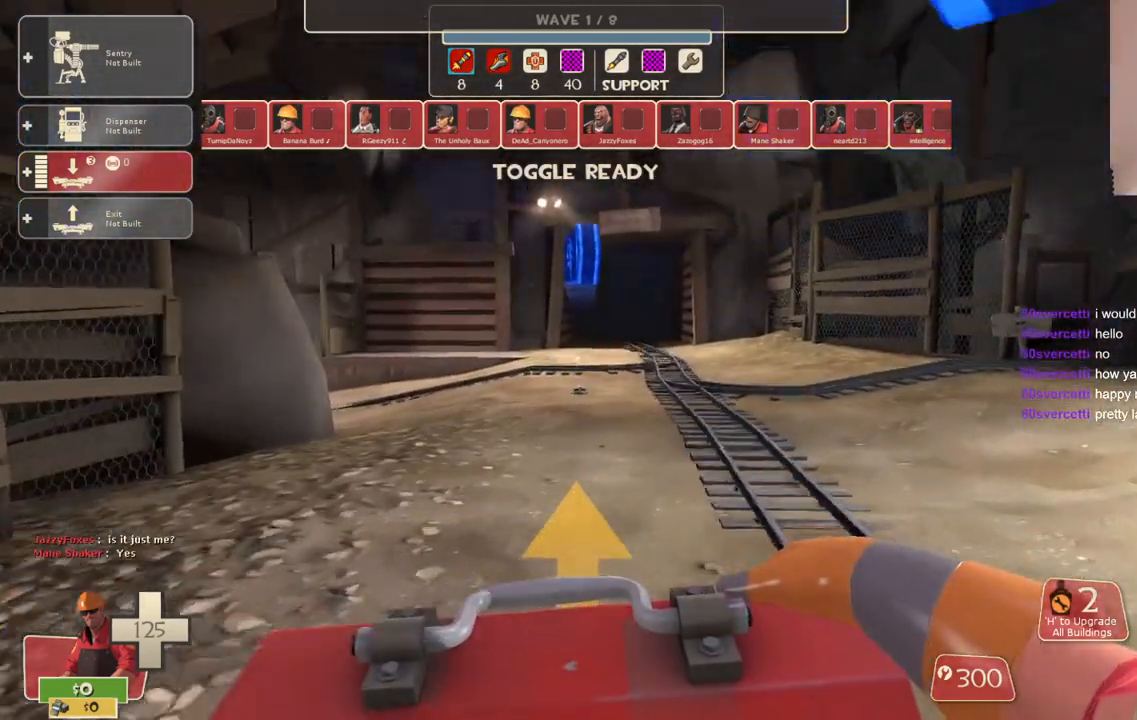
{"buttons": [], "left_stick": "up", "right_stick": "center", "events": []}
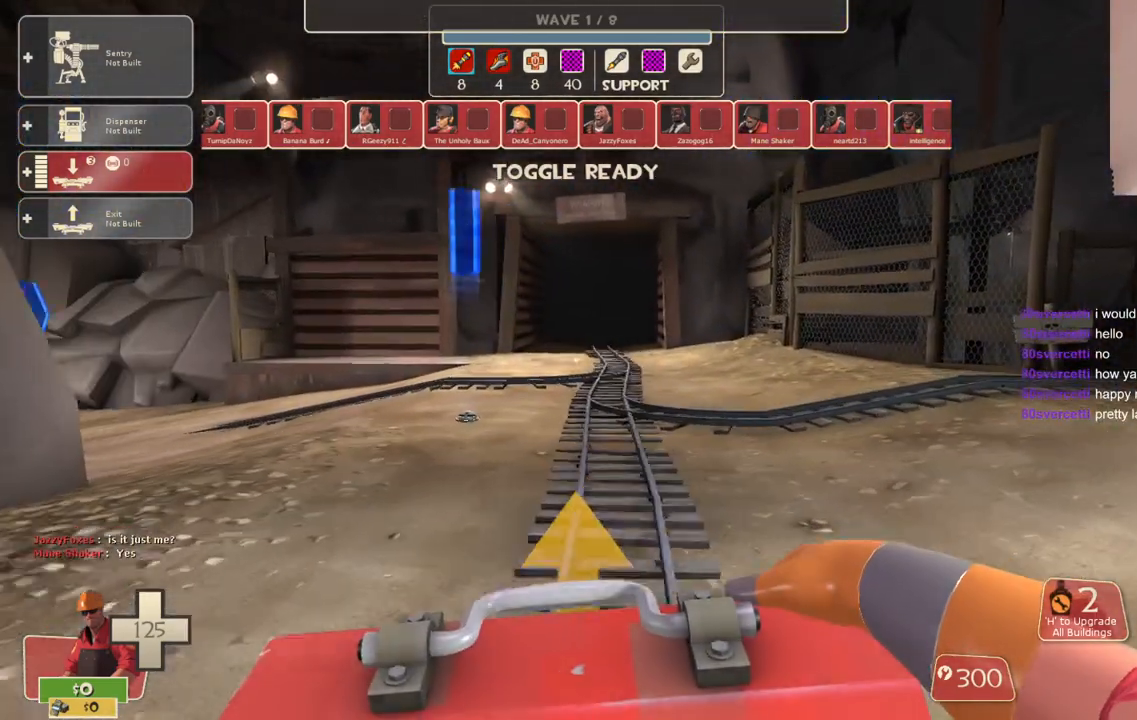
{"buttons": [], "left_stick": "up", "right_stick": "center", "events": []}
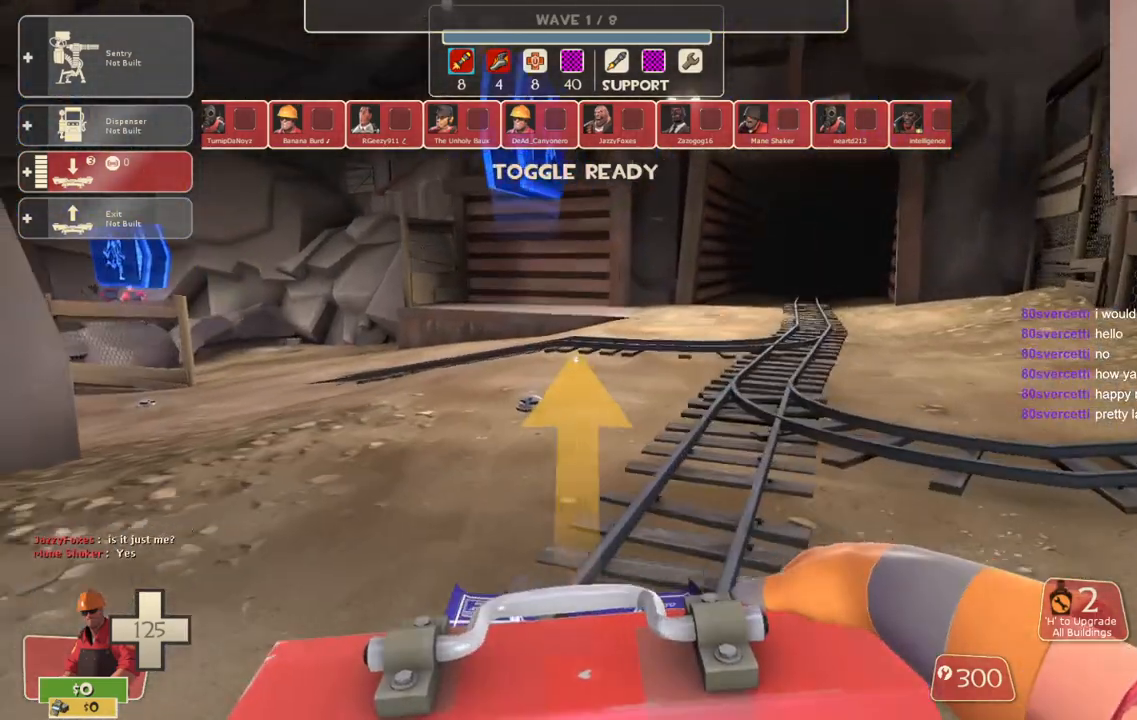
{"buttons": [], "left_stick": "up", "right_stick": "center", "events": []}
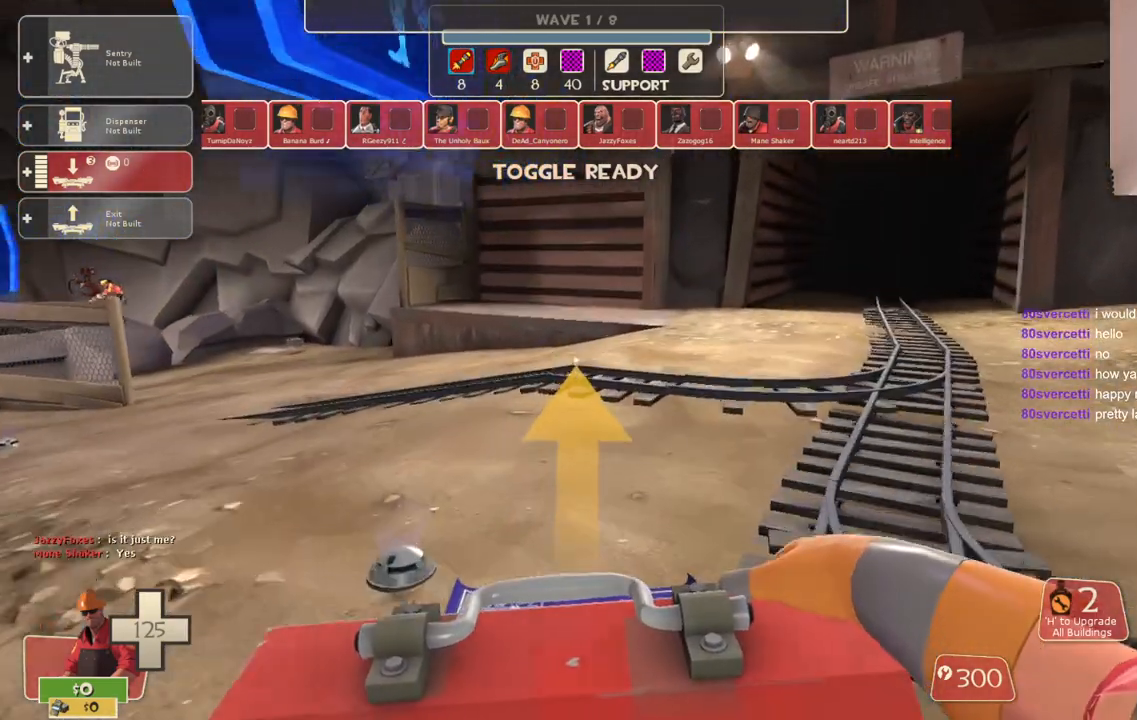
{"buttons": [], "left_stick": "up", "right_stick": "center", "events": []}
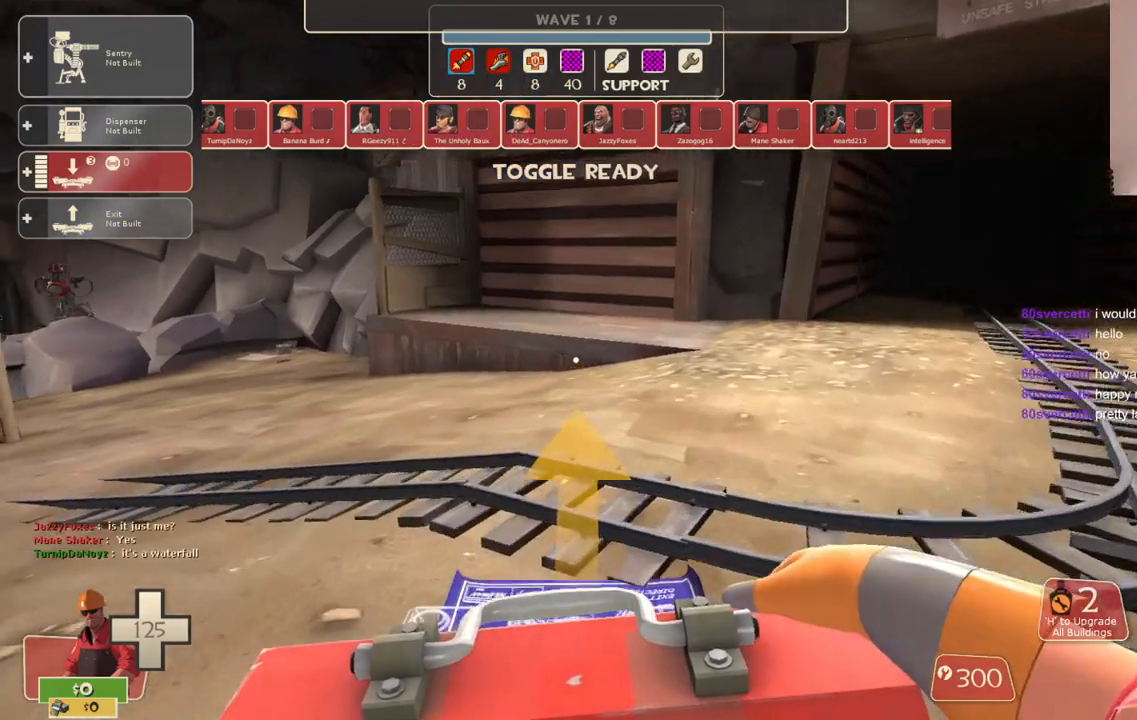
{"buttons": [], "left_stick": "up-right", "right_stick": "center", "events": [[417, "left_stick", "up-right"]]}
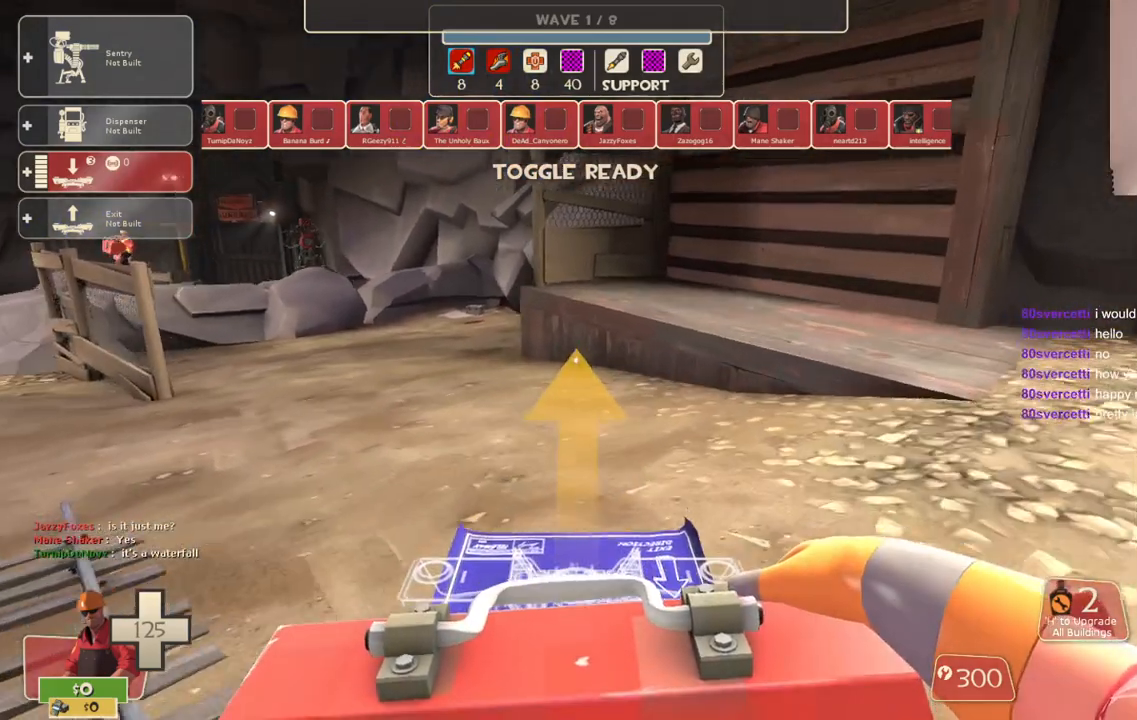
{"buttons": [], "left_stick": "up-right", "right_stick": "center", "events": []}
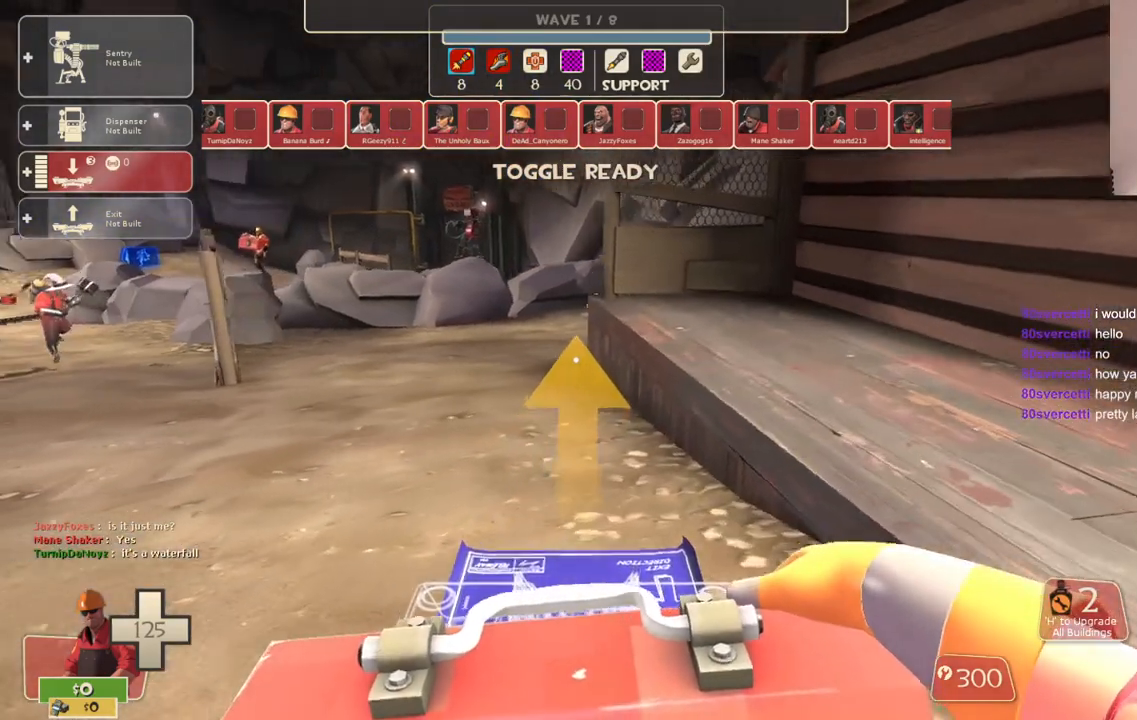
{"buttons": [], "left_stick": "up", "right_stick": "center", "events": [[183, "right_stick", "up"], [233, "left_stick", "up"], [283, "right_stick", "center"]]}
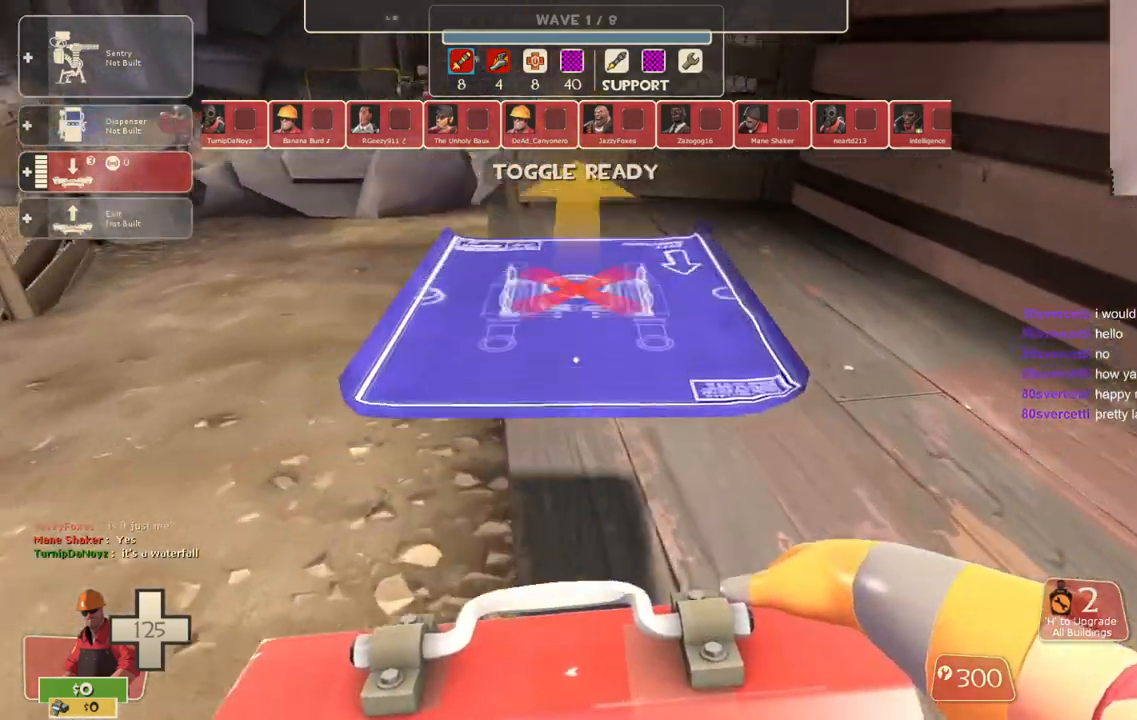
{"buttons": [], "left_stick": "center", "right_stick": "center", "events": [[350, "left_stick", "center"]]}
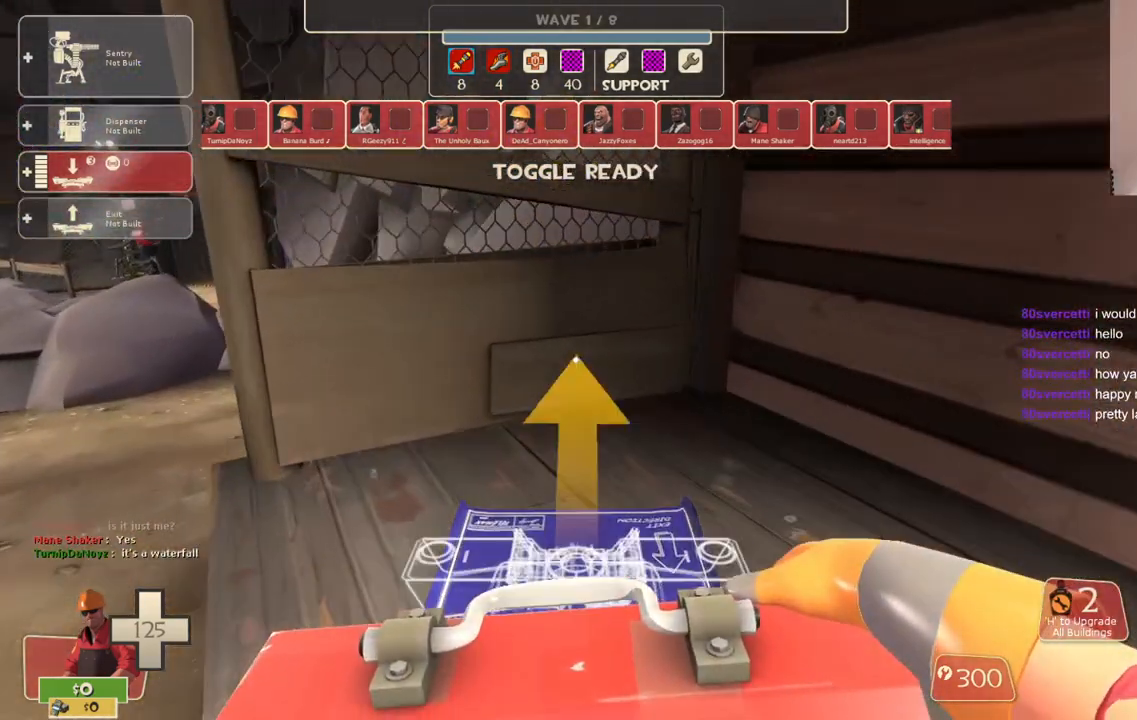
{"buttons": [], "left_stick": "center", "right_stick": "center", "events": []}
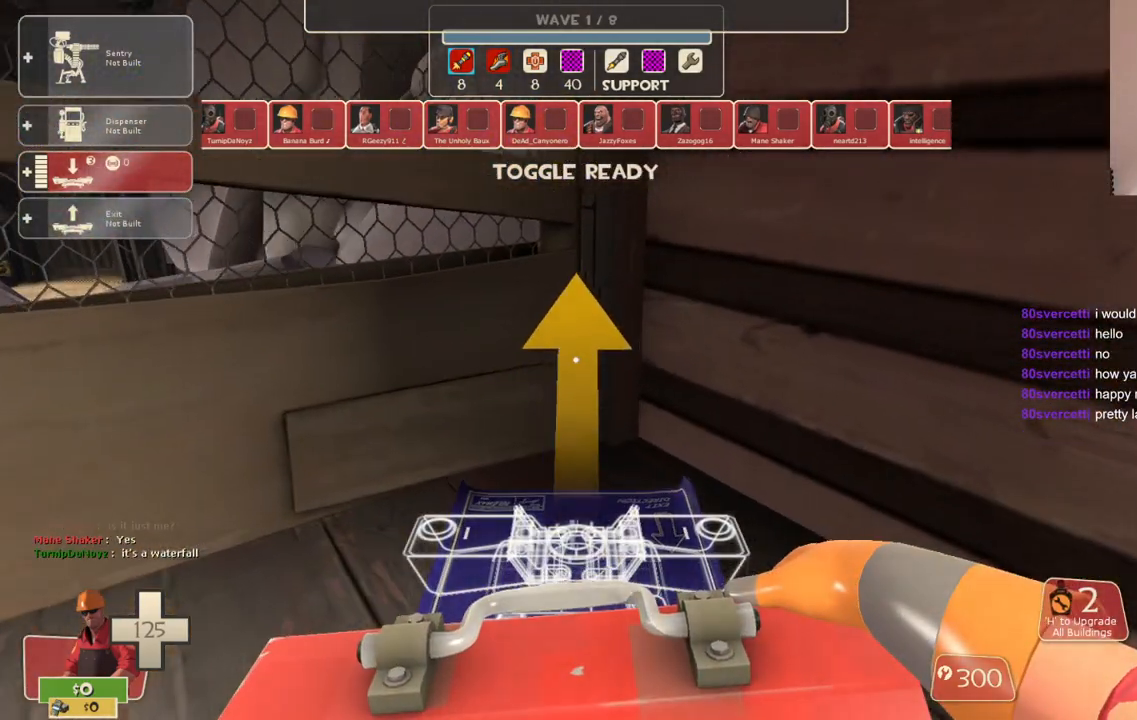
{"buttons": [], "left_stick": "center", "right_stick": "center", "events": [[133, "left_stick", "left"], [183, "right_stick", "right"], [317, "left_stick", "center"], [383, "right_stick", "center"]]}
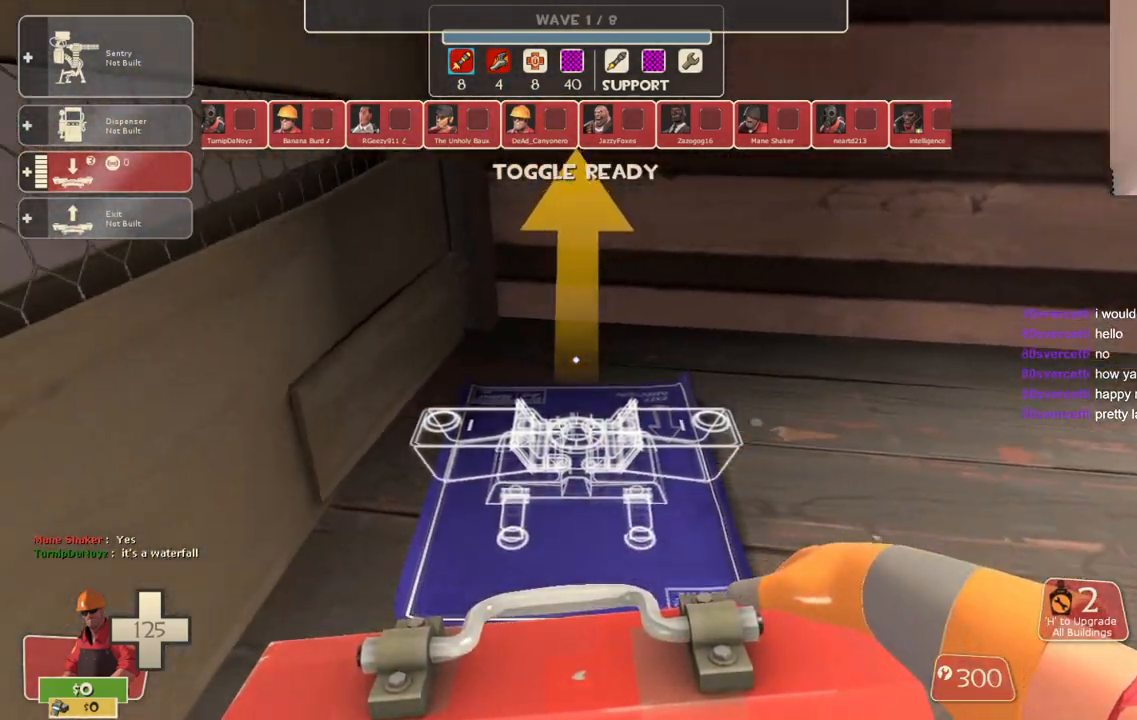
{"buttons": [], "left_stick": "center", "right_stick": "center", "events": [[167, "left_stick", "up"], [267, "left_stick", "center"]]}
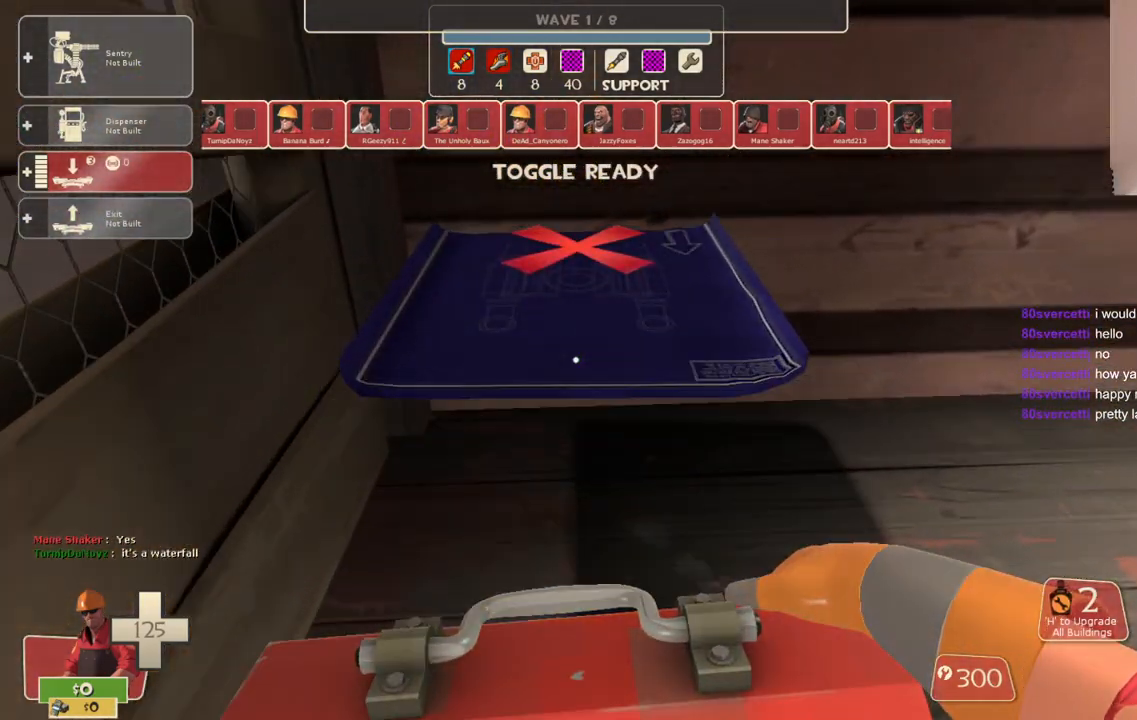
{"buttons": [], "left_stick": "center", "right_stick": "center", "events": []}
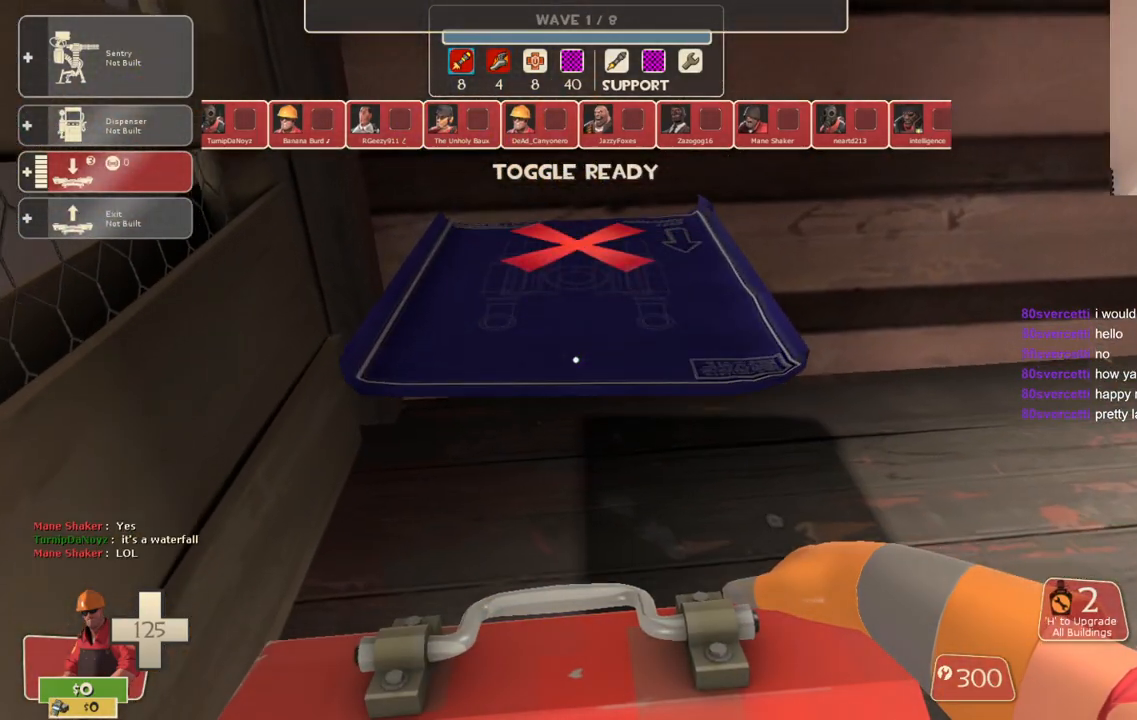
{"buttons": [], "left_stick": "center", "right_stick": "center", "events": []}
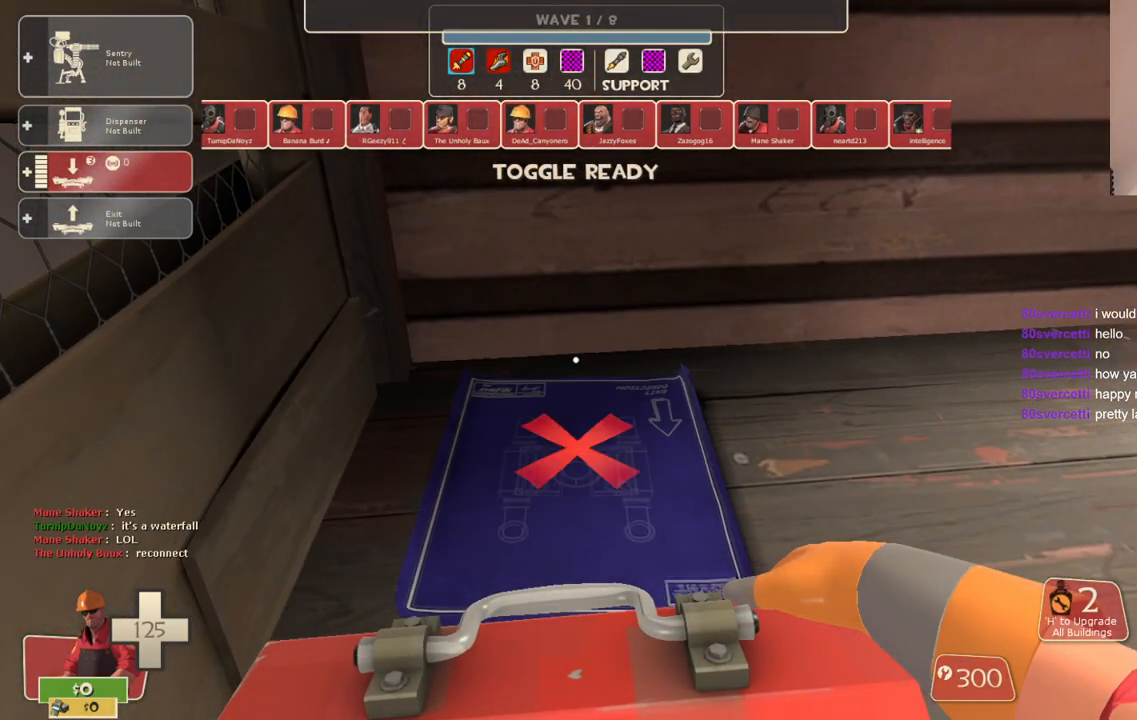
{"buttons": ["R2"], "left_stick": "center", "right_stick": "center", "events": [[417, "R2", "down"]]}
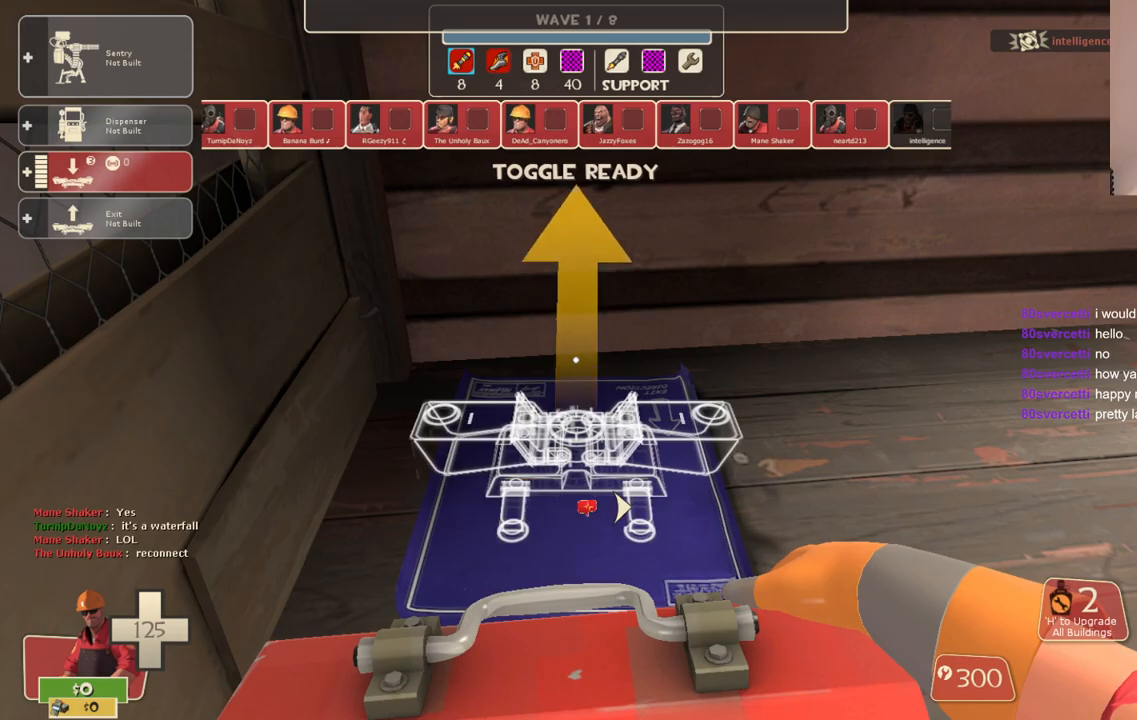
{"buttons": [], "left_stick": "center", "right_stick": "center", "events": [[50, "R2", "up"], [250, "left_stick", "down-left"], [250, "right_stick", "left"], [450, "right_stick", "center"], [467, "left_stick", "center"]]}
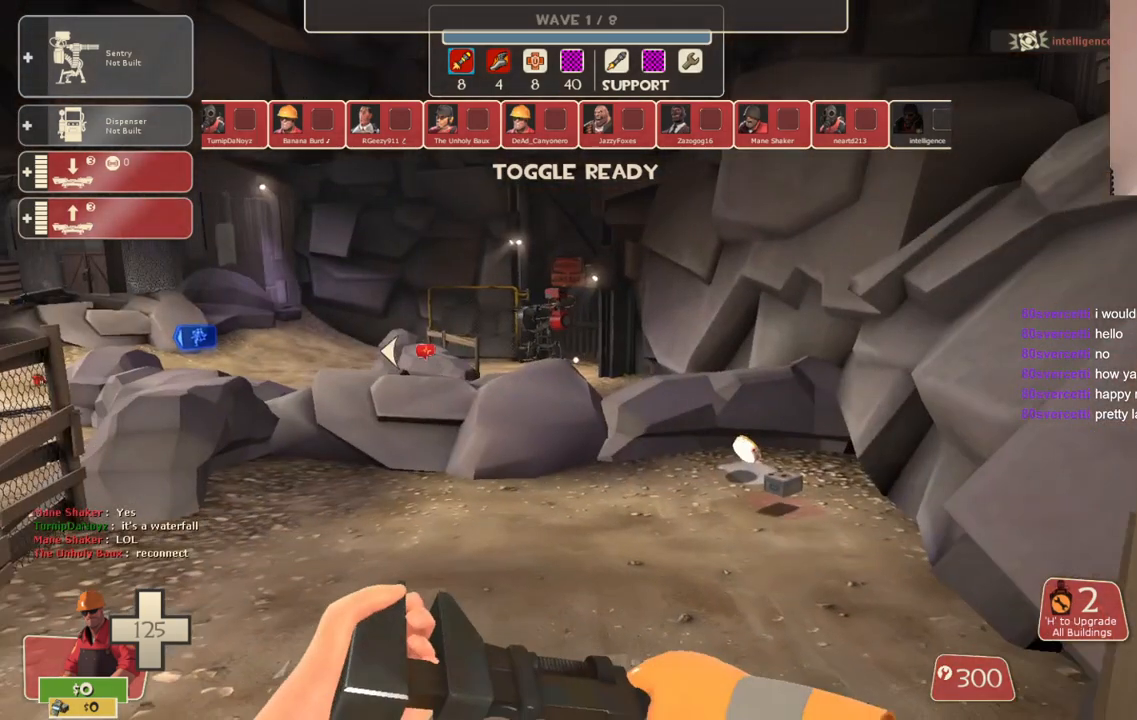
{"buttons": [], "left_stick": "center", "right_stick": "center", "events": [[267, "DPAD_LEFT", "down"], [317, "DPAD_LEFT", "up"]]}
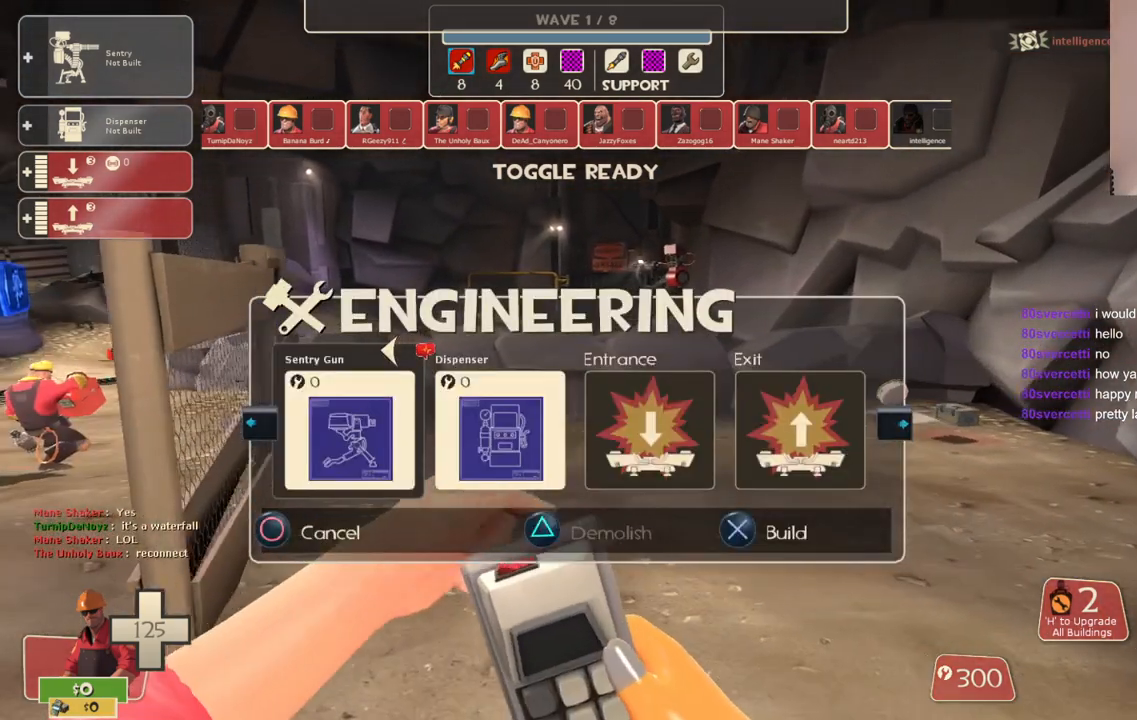
{"buttons": [], "left_stick": "center", "right_stick": "center", "events": []}
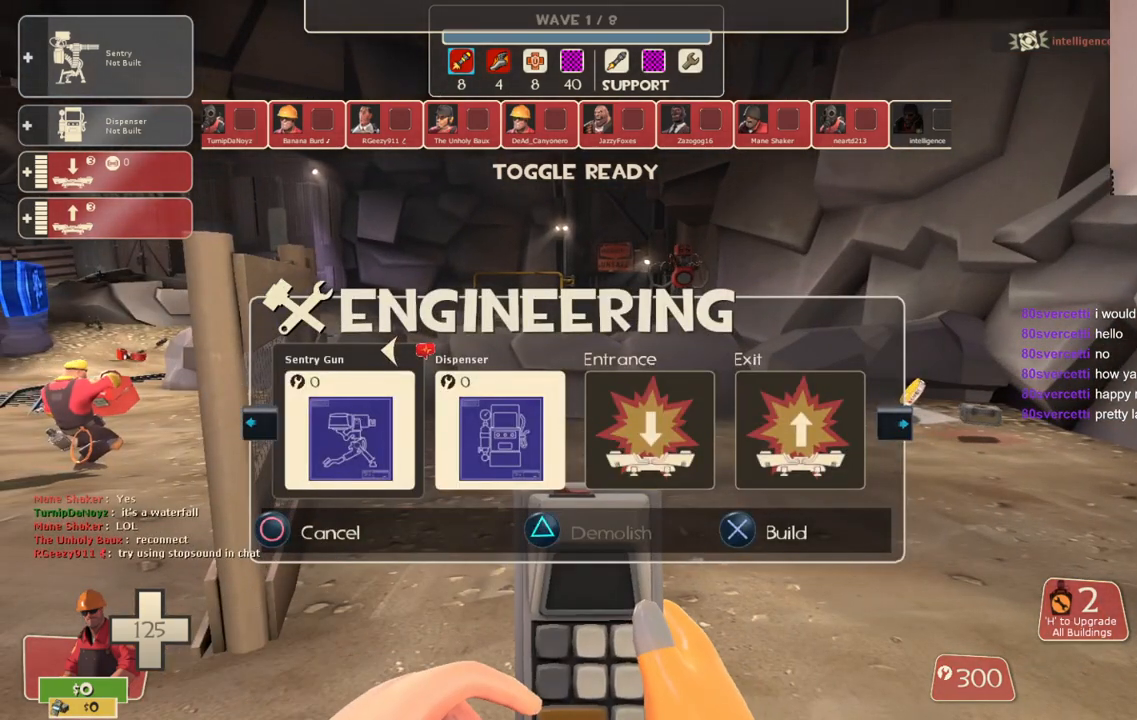
{"buttons": [], "left_stick": "up", "right_stick": "center", "events": [[167, "R2", "down"], [283, "R2", "up"], [300, "left_stick", "up-right"], [400, "left_stick", "up"]]}
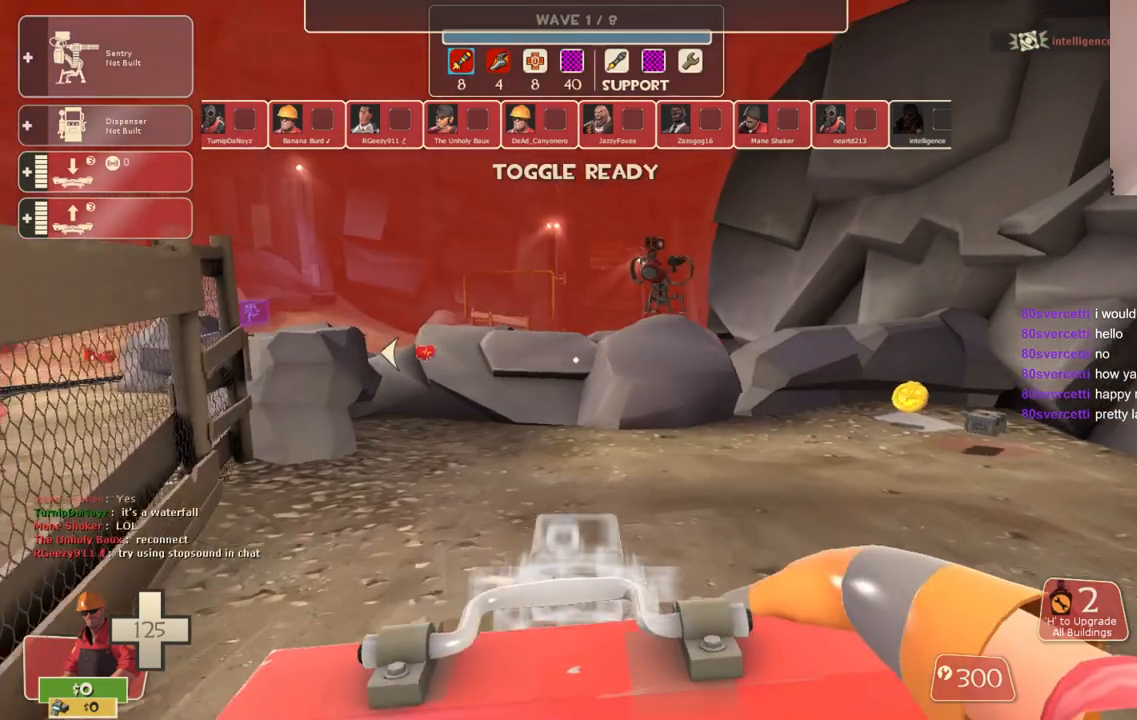
{"buttons": [], "left_stick": "up-left", "right_stick": "center", "events": [[17, "left_stick", "up-left"]]}
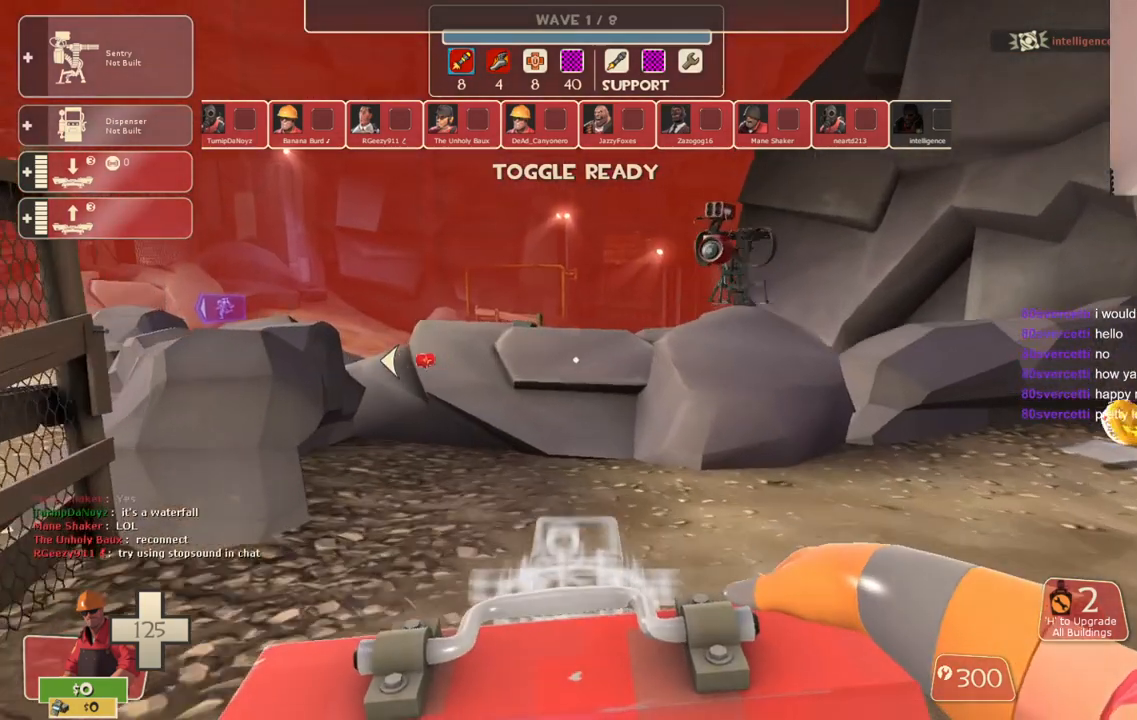
{"buttons": [], "left_stick": "center", "right_stick": "center", "events": [[50, "left_stick", "up"], [467, "left_stick", "center"]]}
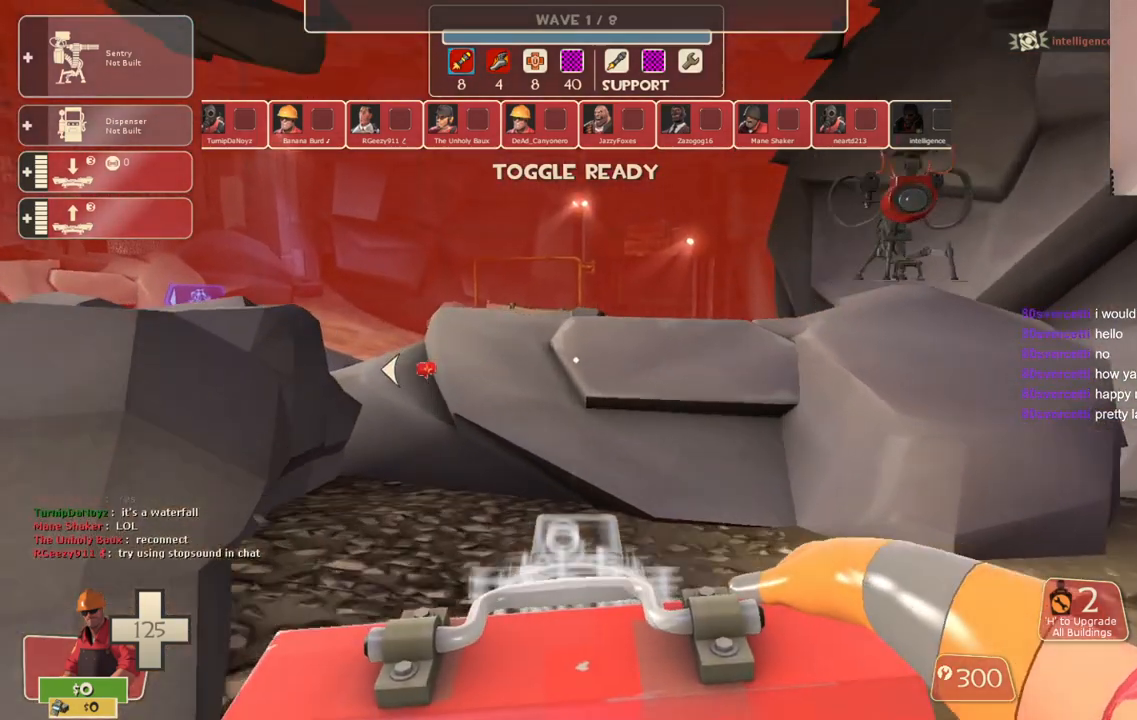
{"buttons": [], "left_stick": "center", "right_stick": "center", "events": [[267, "left_stick", "up"], [500, "left_stick", "center"]]}
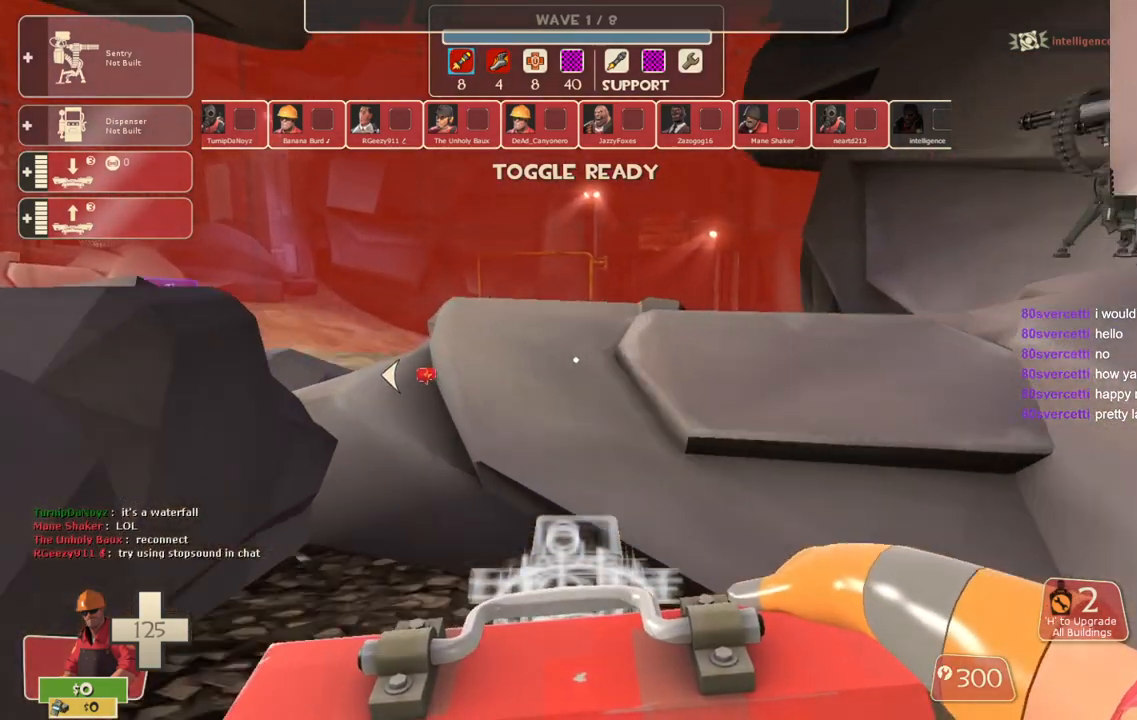
{"buttons": [], "left_stick": "center", "right_stick": "center", "events": [[267, "left_stick", "up"], [400, "left_stick", "center"]]}
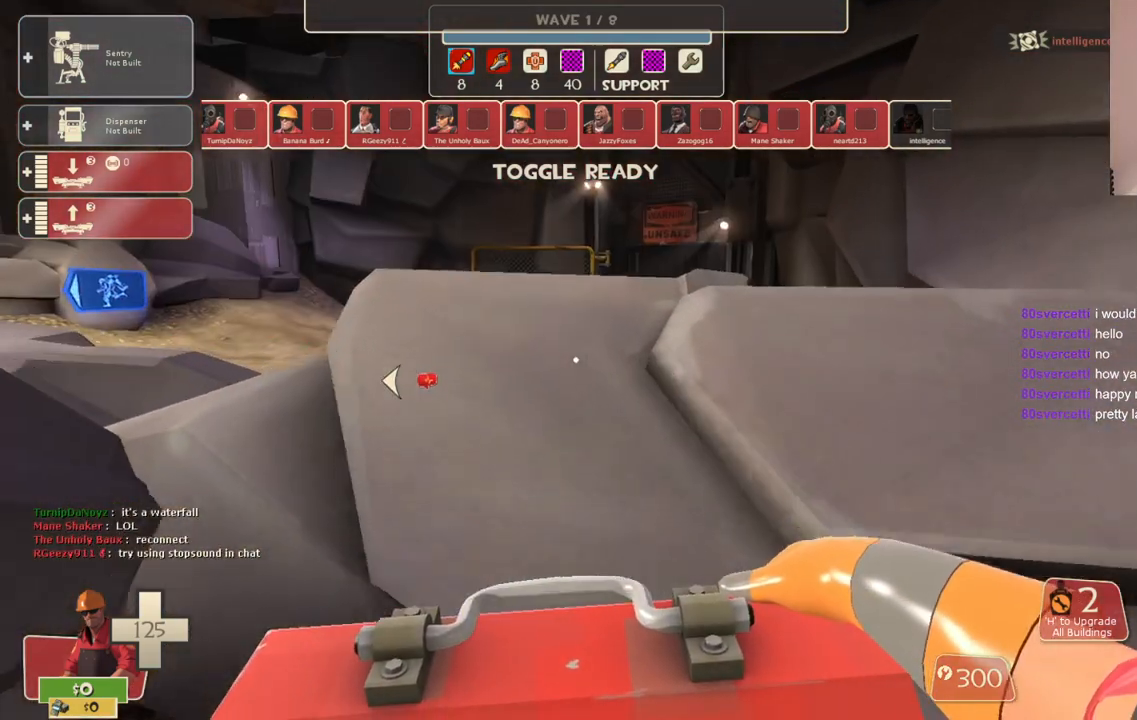
{"buttons": [], "left_stick": "center", "right_stick": "center", "events": [[317, "left_stick", "up"], [400, "left_stick", "center"]]}